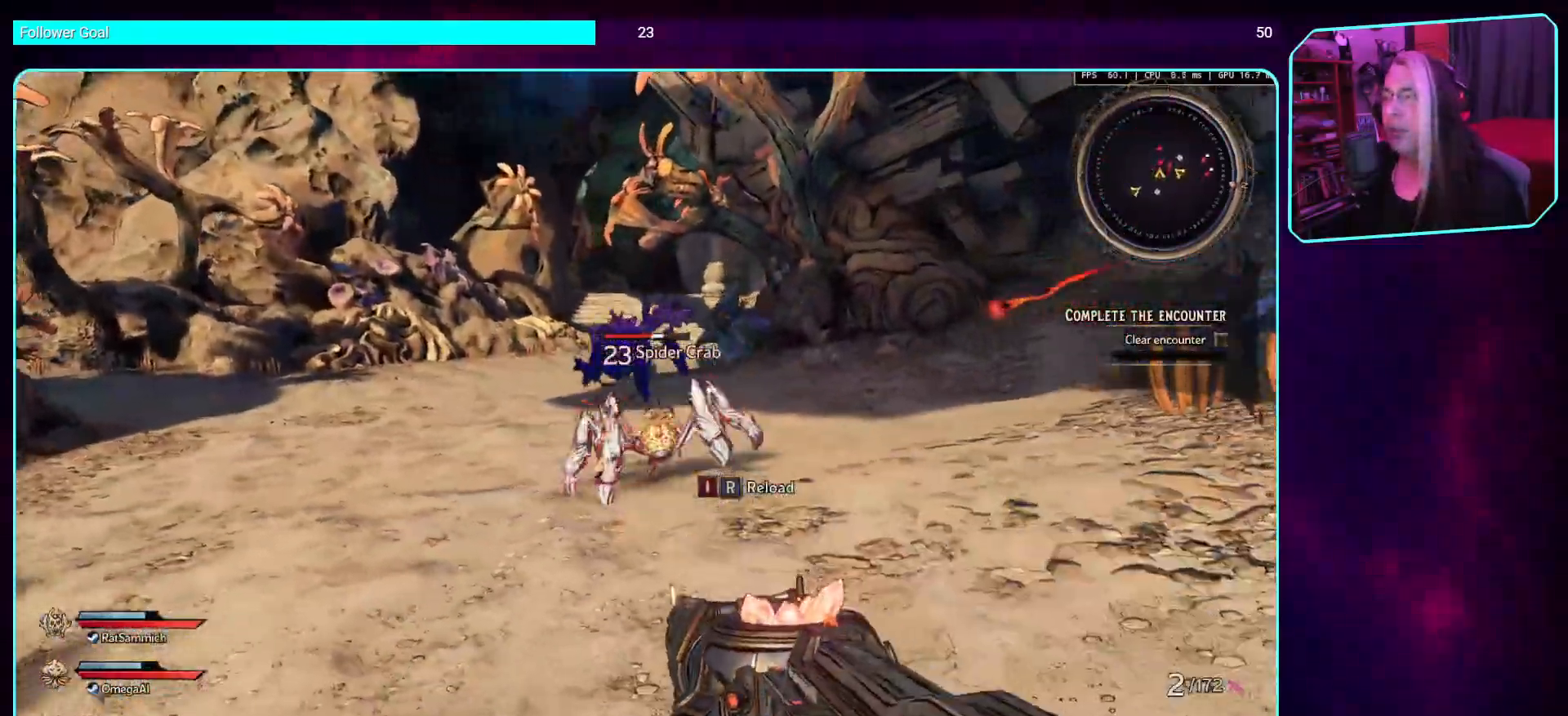
Gameplay with keyboard and mouse; each line is a JSON object with the keys and mouse buttons held at the frame after it. "events" lists presses ("down") and releases ("up") of "a", "ctrl", "d", "e", "q", "s", "shift", "space", "w", "mouse_left", "mouse_wheel", "mouse_right", "mouse_mb4" and "mouse_mb5" between this image and that frame as [ms after this image, input, new state], when the widget could be followed in between. "mouse_left", "mouse_wheel", "mouse_right", "mouse_mb4", "mouse_mb5" = the "left", "wheel", "right", "mb4", "mb5" buttons of the "mouse" list. No other keys are recorded. "wheel" means that the mouse wheel is clicked or scrolled. Mouse movement is not recorded.
{"keys": ["w"], "mouse": ["left"], "events": [[319, "mouse_left", "down"], [336, "w", "down"]]}
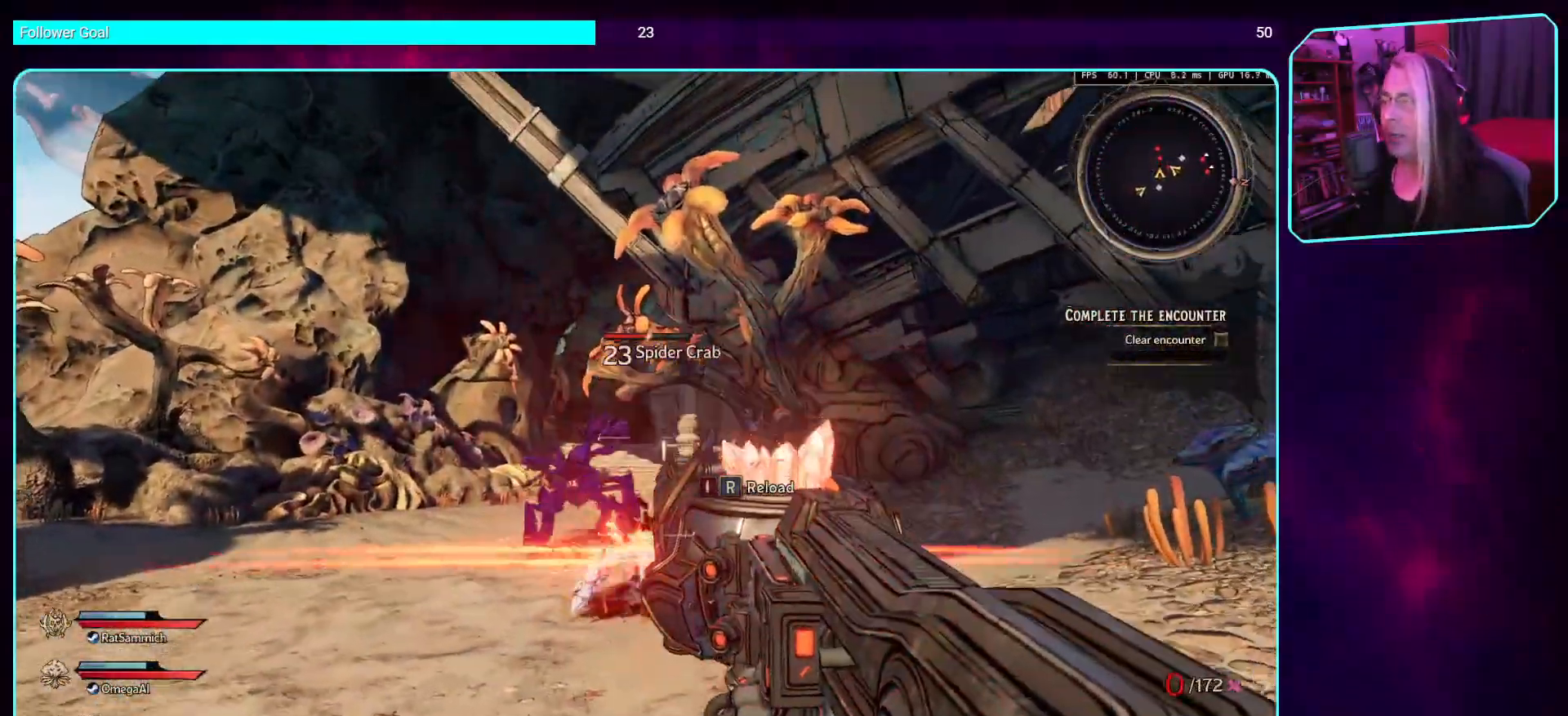
{"keys": ["a"], "mouse": [], "events": [[67, "mouse_left", "up"], [369, "a", "down"], [386, "w", "up"]]}
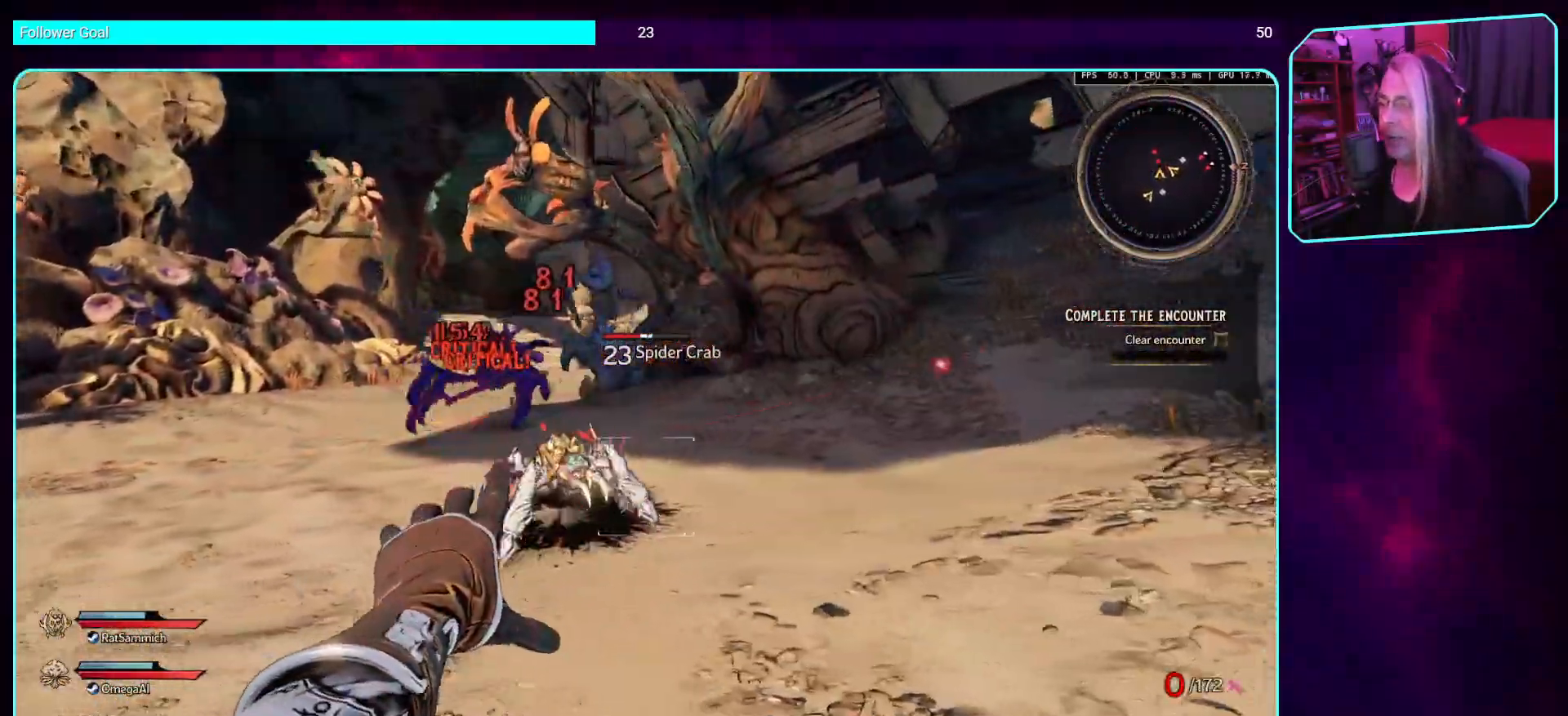
{"keys": [], "mouse": [], "events": [[101, "a", "up"], [303, "w", "down"], [336, "w", "up"]]}
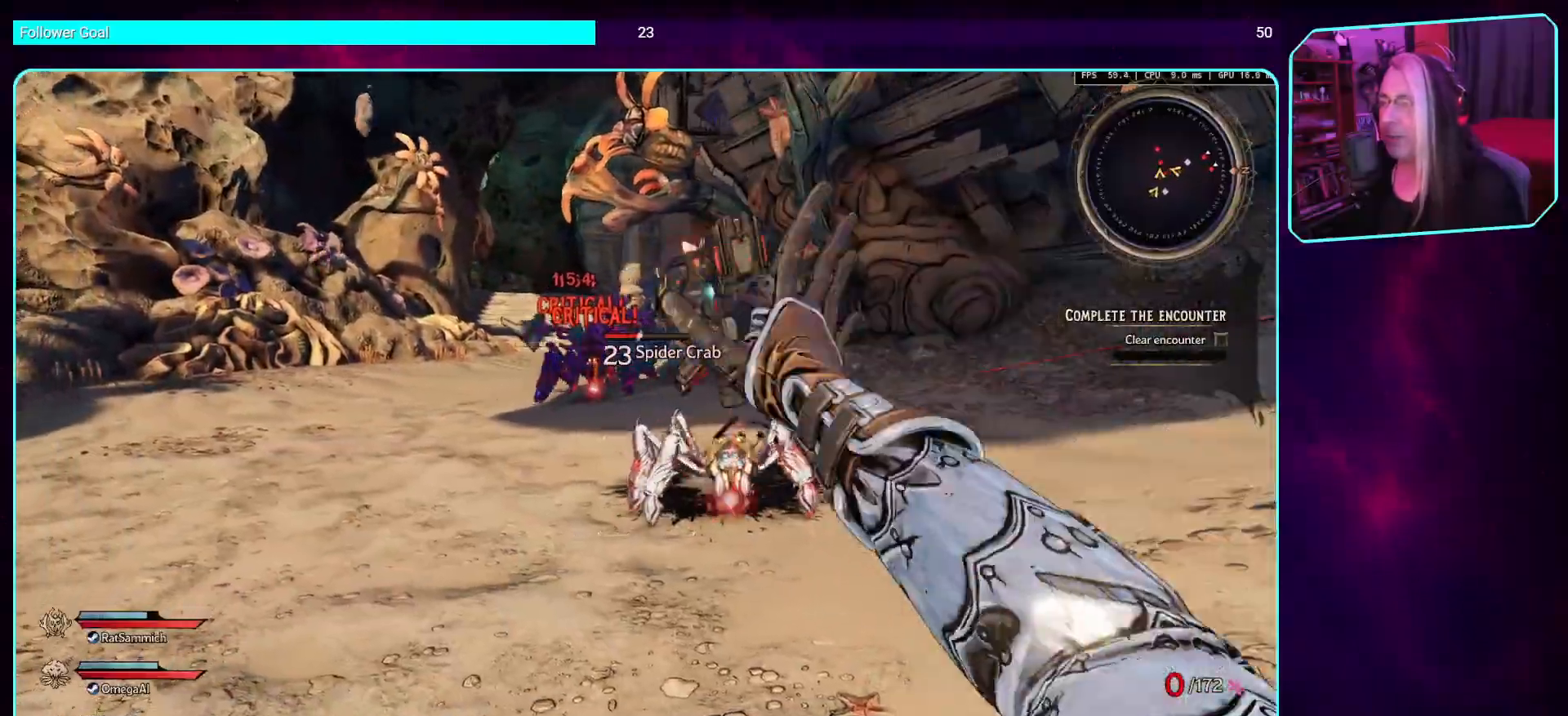
{"keys": ["d", "s"], "mouse": [], "events": [[84, "a", "down"], [151, "s", "down"], [286, "a", "up"], [453, "d", "down"]]}
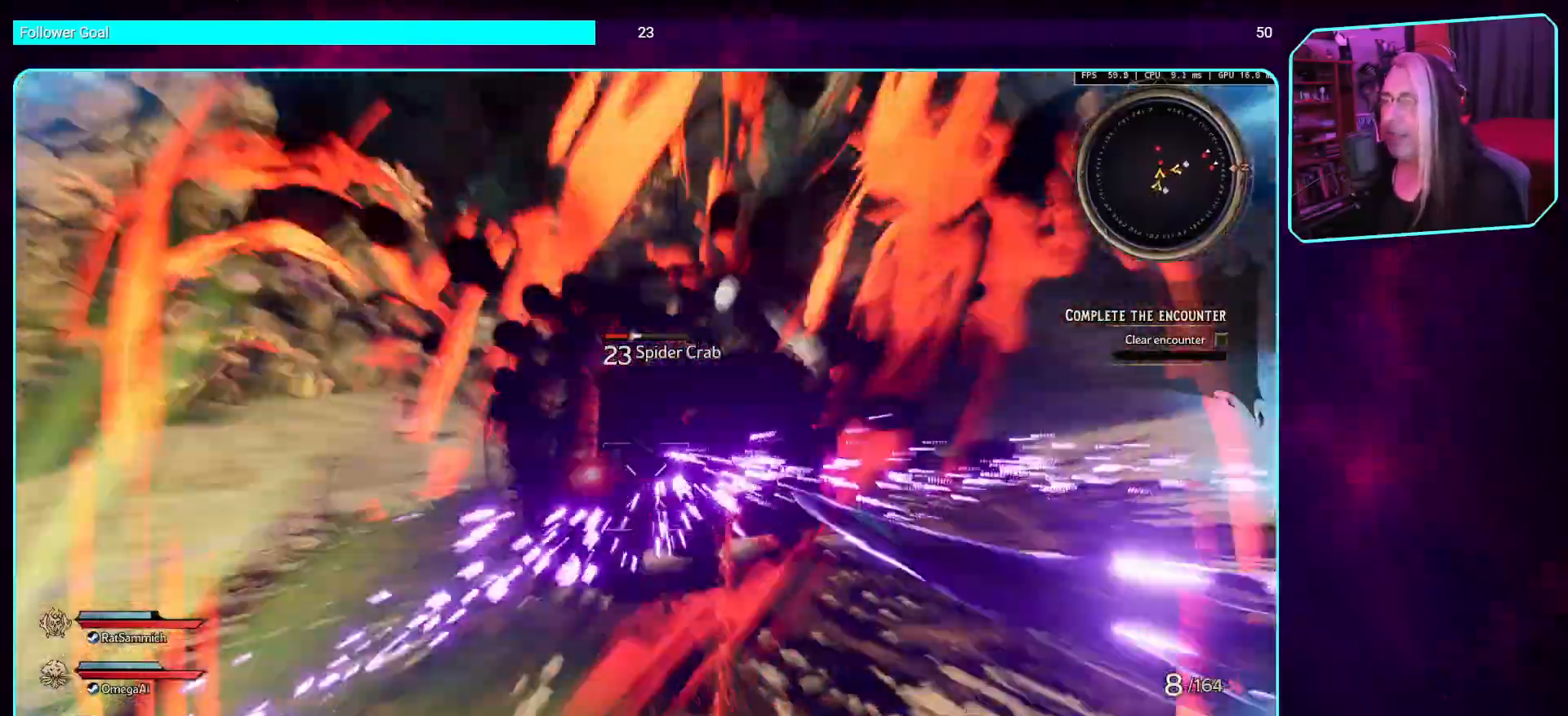
{"keys": ["w"], "mouse": [], "events": [[50, "s", "up"], [168, "w", "down"], [268, "mouse_left", "down"], [268, "space", "down"], [319, "d", "up"], [403, "mouse_left", "up"], [453, "space", "up"]]}
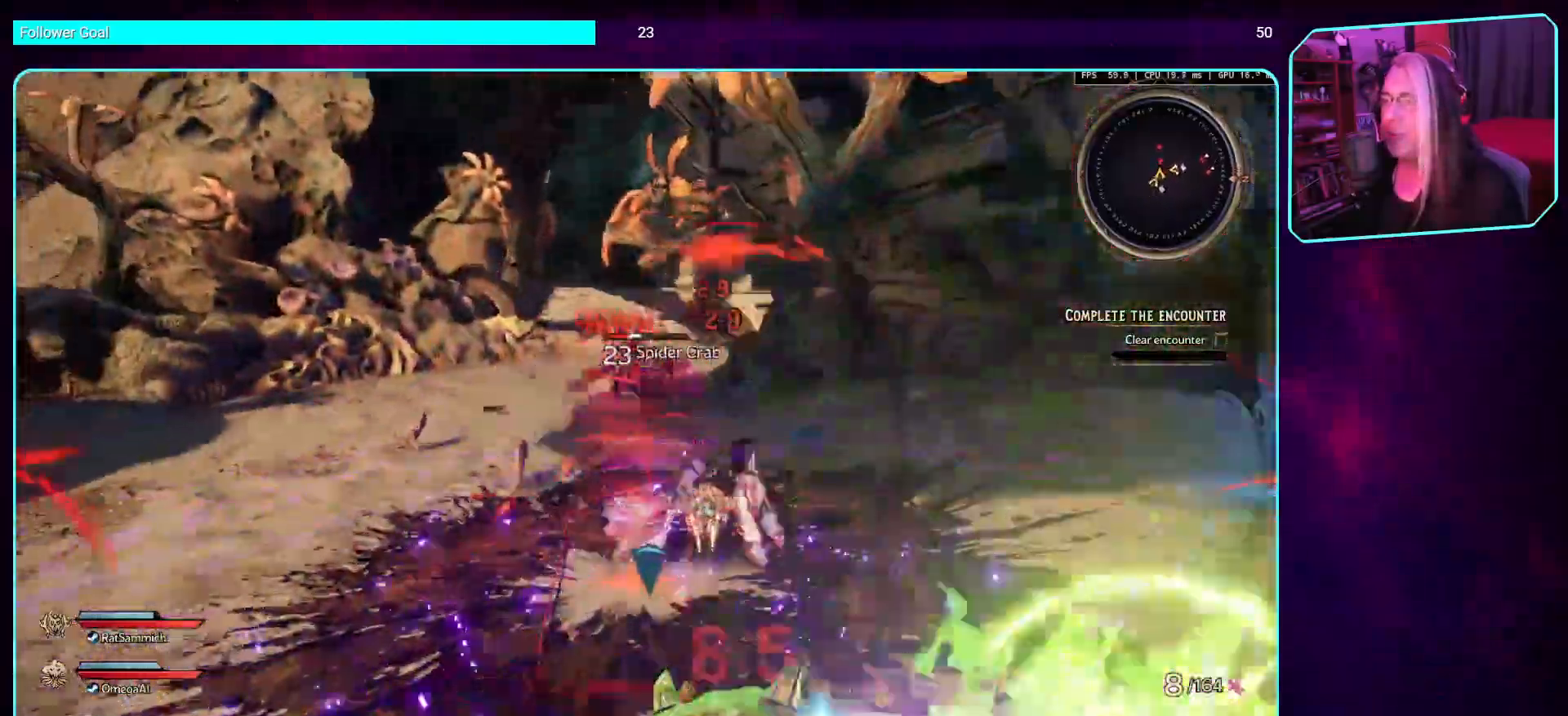
{"keys": ["d"], "mouse": ["left"], "events": [[50, "mouse_left", "down"], [268, "mouse_left", "up"], [403, "mouse_left", "down"], [453, "d", "down"], [503, "w", "up"]]}
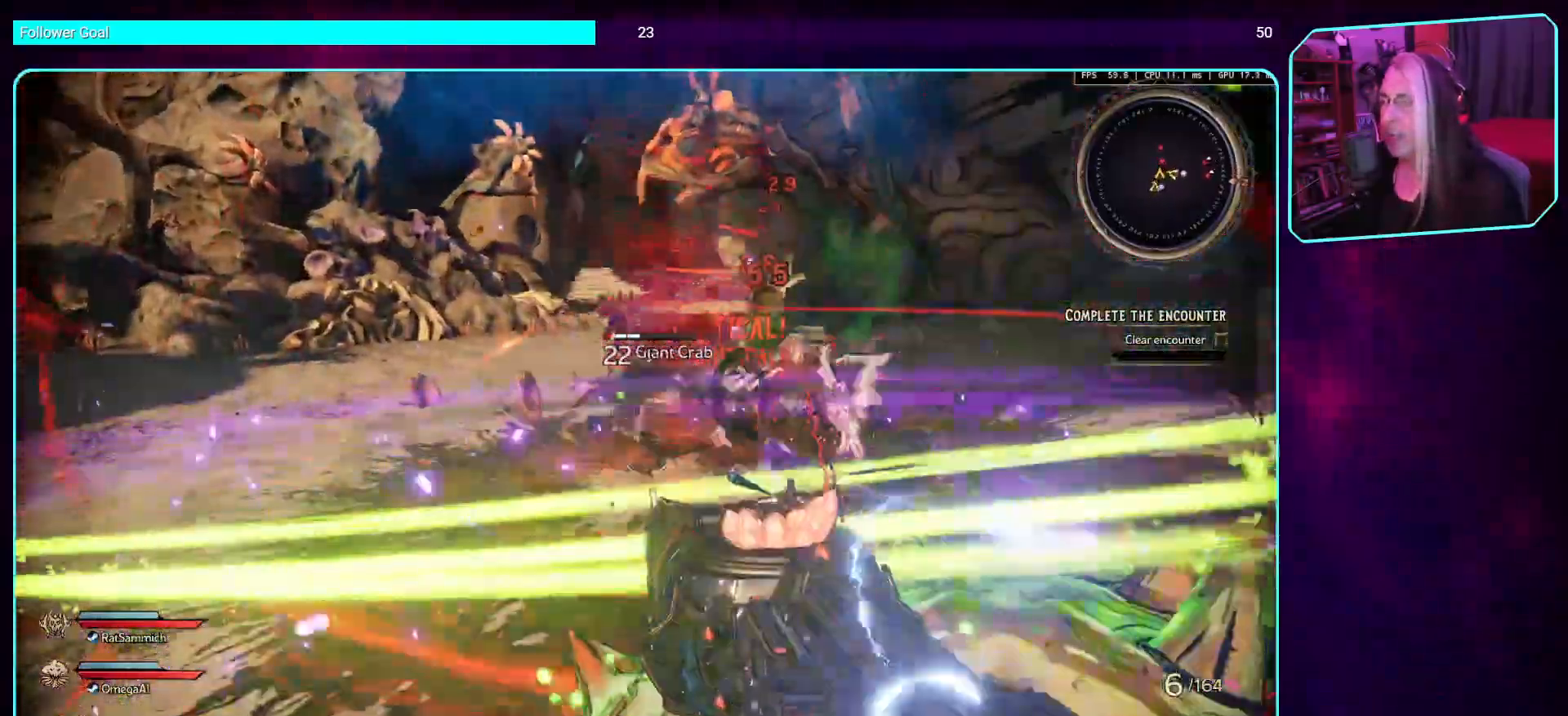
{"keys": ["a", "w"], "mouse": ["left"], "events": [[84, "d", "up"], [84, "mouse_left", "up"], [84, "space", "down"], [118, "a", "down"], [219, "mouse_left", "down"], [269, "space", "up"], [370, "space", "down"], [420, "mouse_left", "up"], [420, "w", "down"], [470, "space", "up"], [504, "mouse_left", "down"]]}
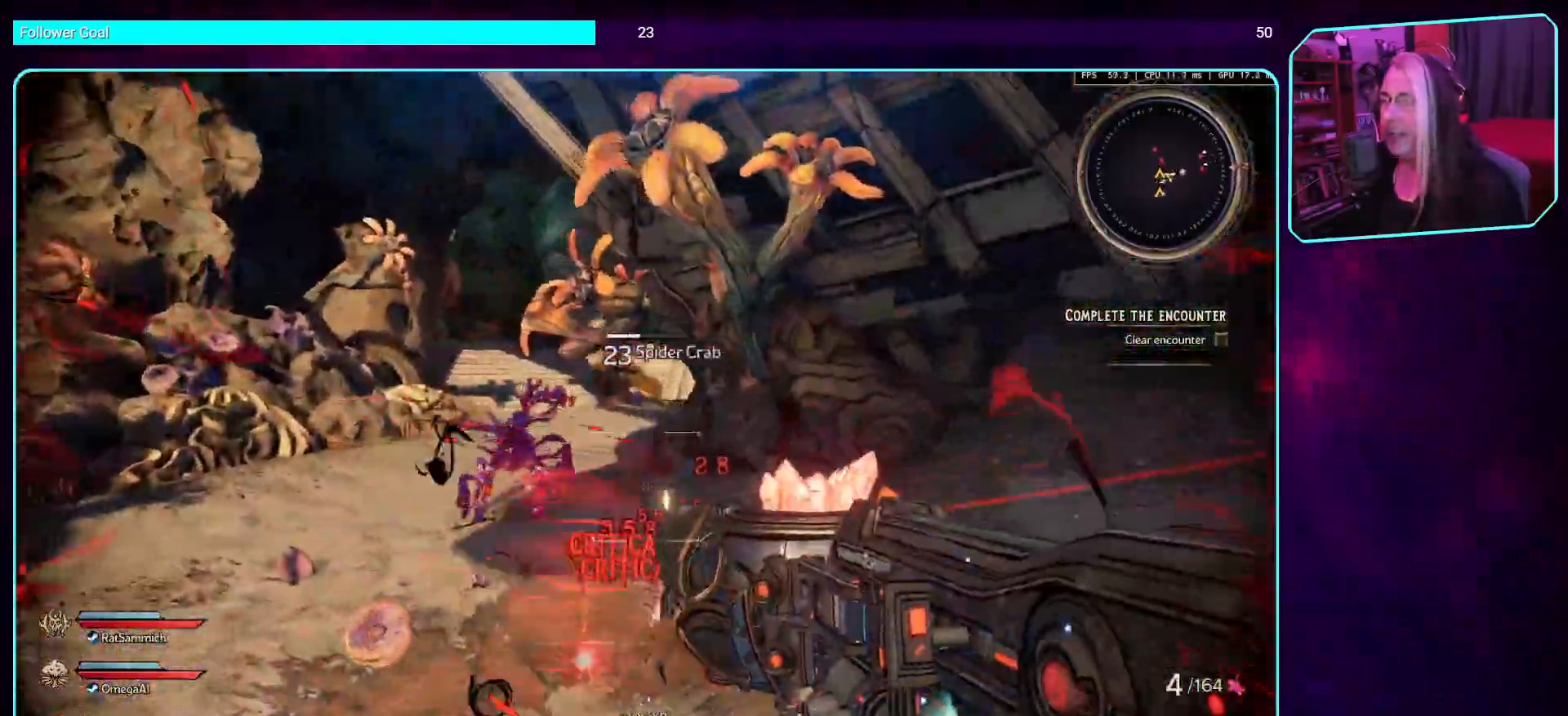
{"keys": ["a"], "mouse": ["left"], "events": [[118, "w", "up"], [235, "mouse_left", "up"], [353, "mouse_left", "down"]]}
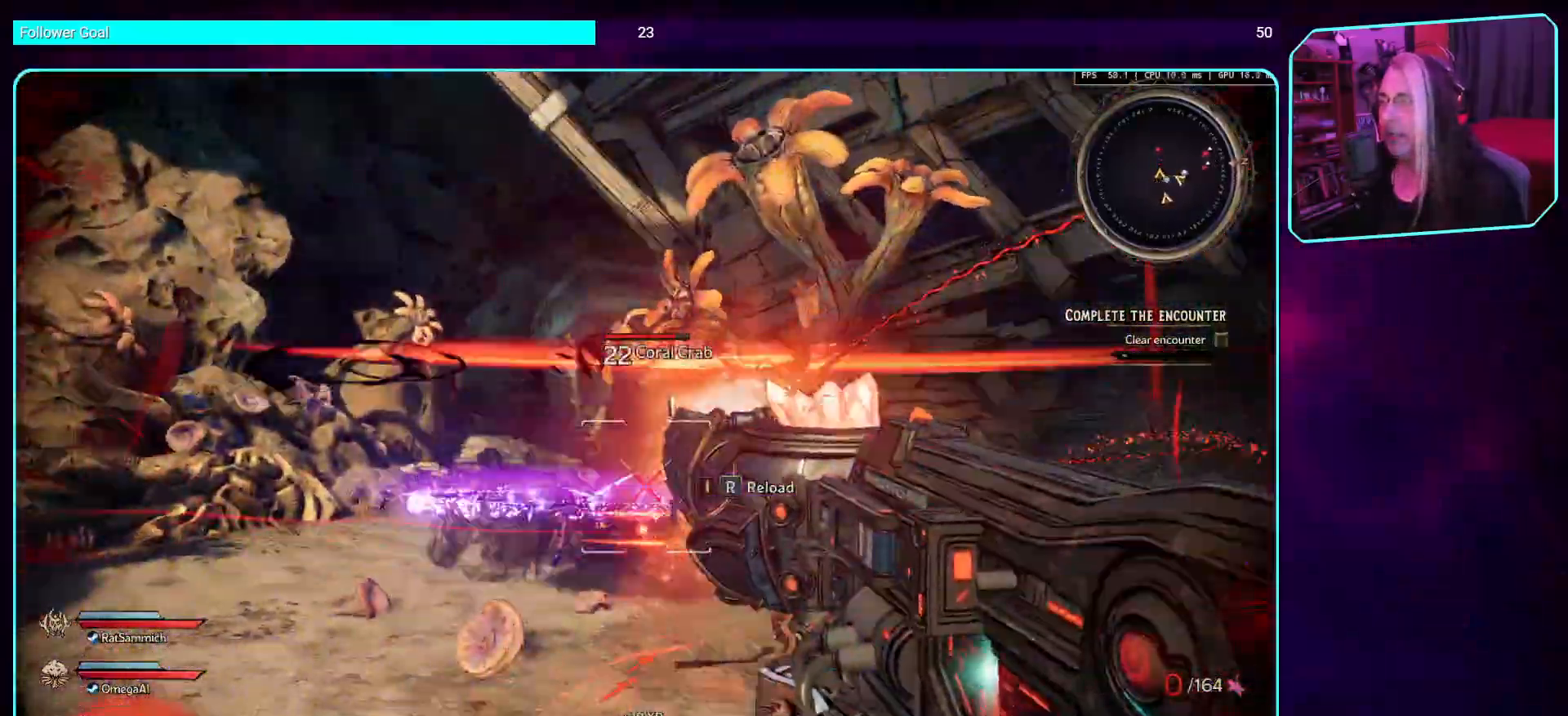
{"keys": ["a", "w"], "mouse": ["left"], "events": [[17, "w", "down"], [67, "mouse_left", "up"], [134, "space", "down"], [235, "space", "up"], [386, "mouse_left", "down"]]}
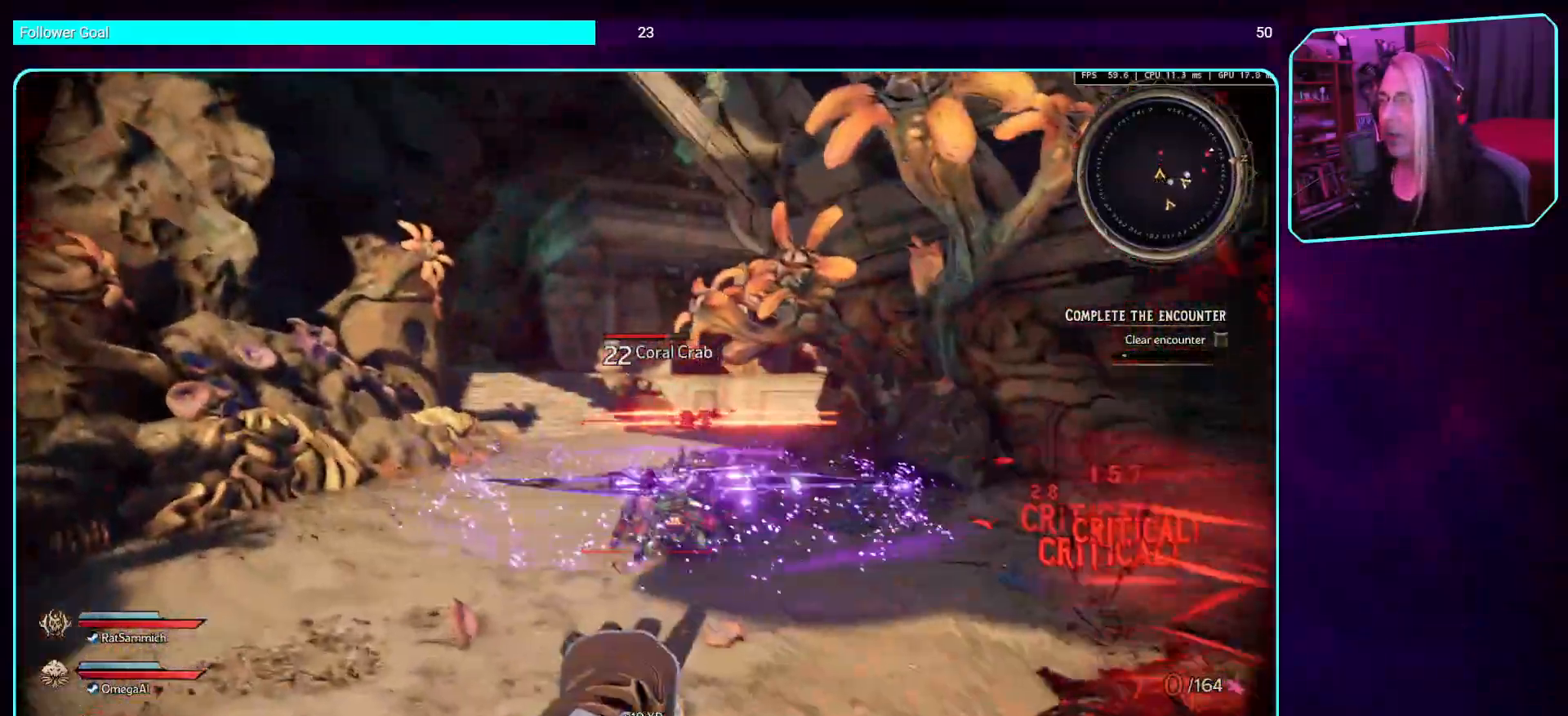
{"keys": ["w"], "mouse": [], "events": [[101, "mouse_left", "up"], [135, "a", "up"], [252, "mouse_left", "down"], [471, "mouse_left", "up"]]}
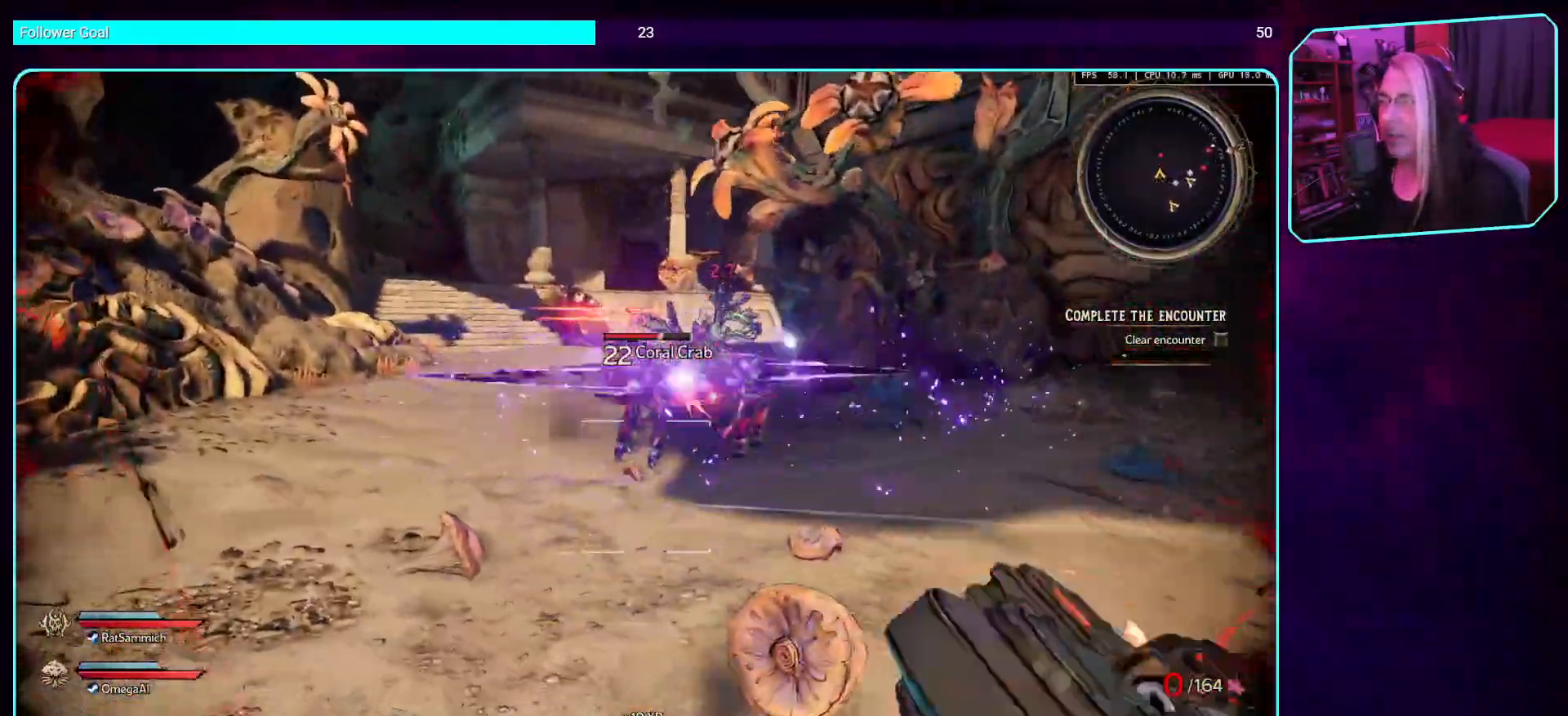
{"keys": ["a", "w"], "mouse": ["left"], "events": [[118, "a", "down"], [168, "w", "up"], [336, "space", "down"], [370, "w", "down"], [470, "space", "up"], [487, "mouse_left", "down"]]}
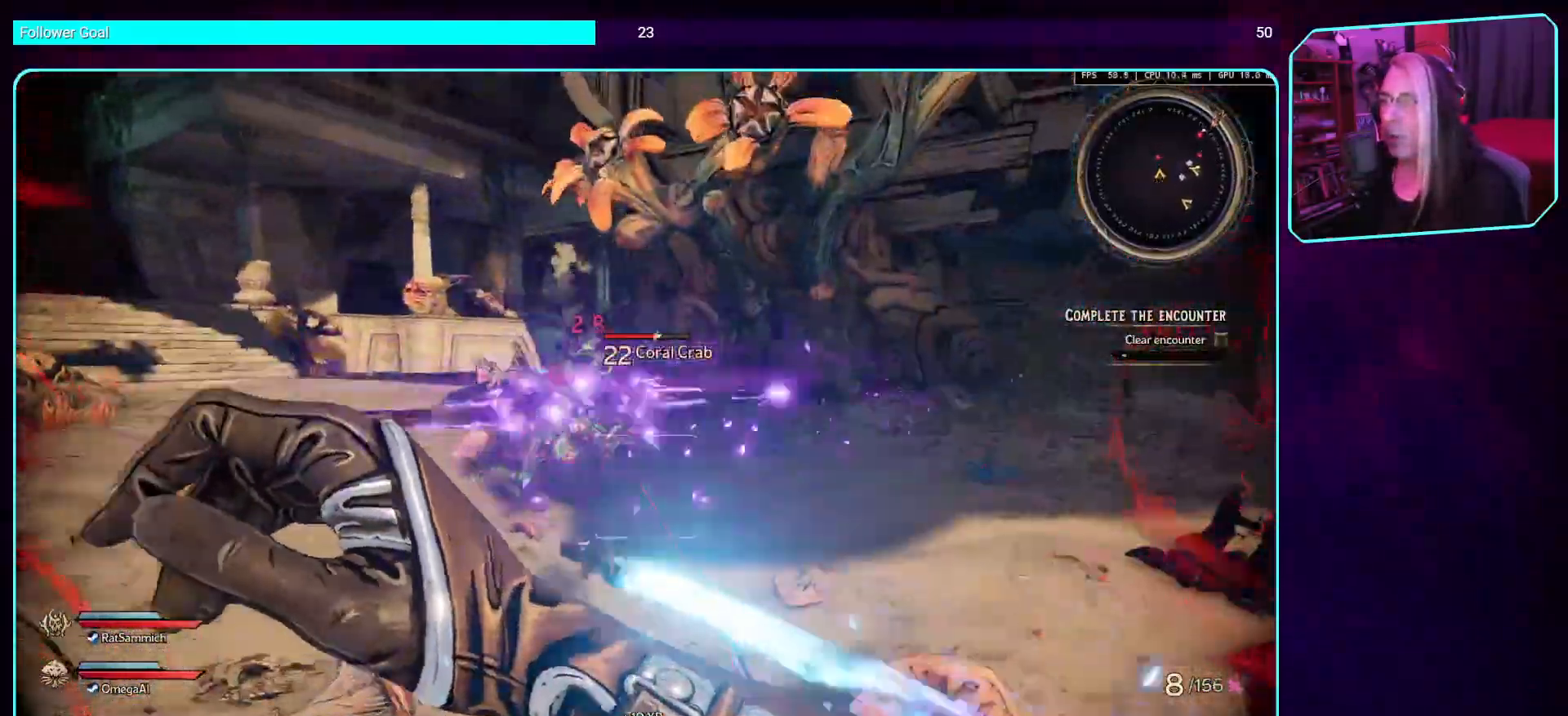
{"keys": ["w"], "mouse": ["left"], "events": [[67, "w", "up"], [319, "w", "down"], [336, "mouse_left", "up"], [437, "a", "up"], [453, "mouse_left", "down"]]}
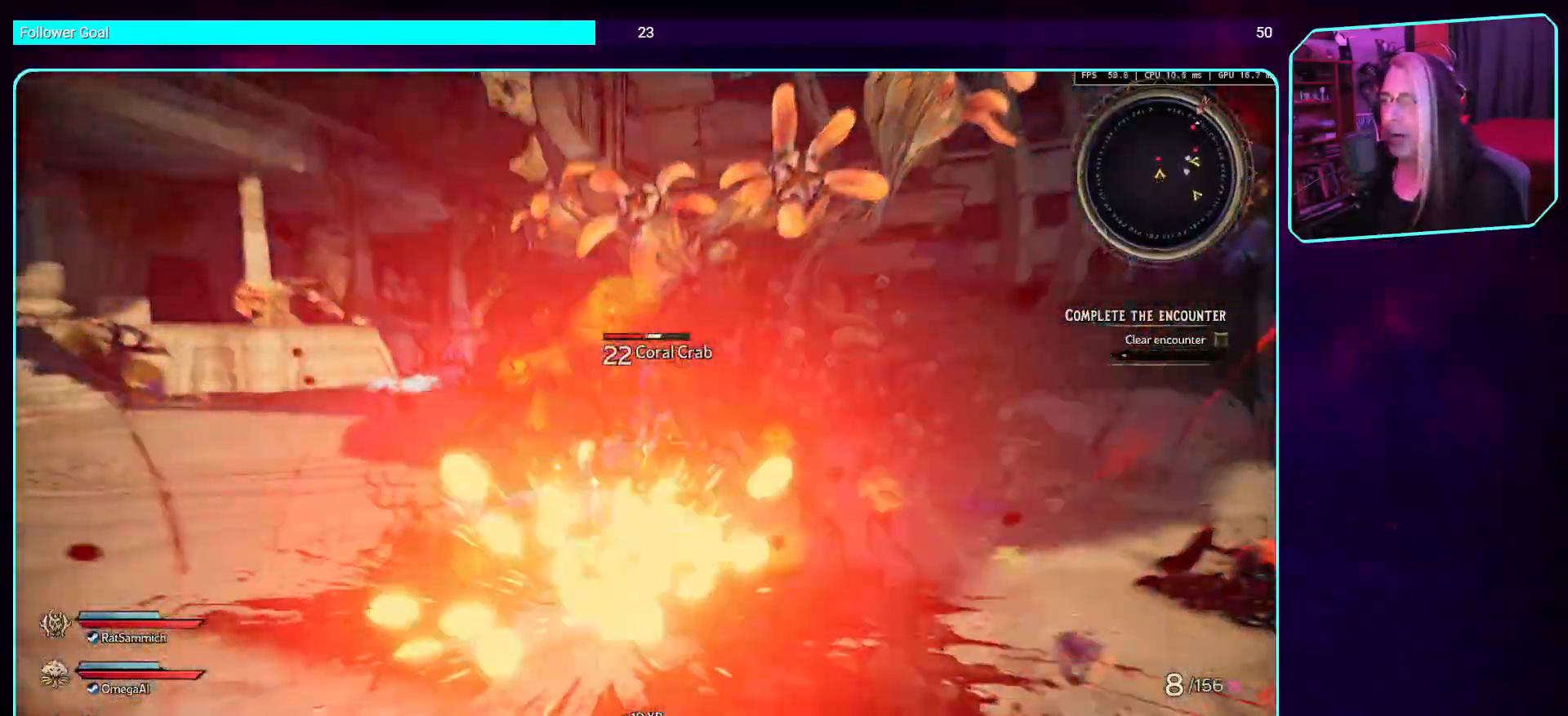
{"keys": ["a"], "mouse": [], "events": [[184, "mouse_left", "up"], [319, "a", "down"], [369, "w", "up"]]}
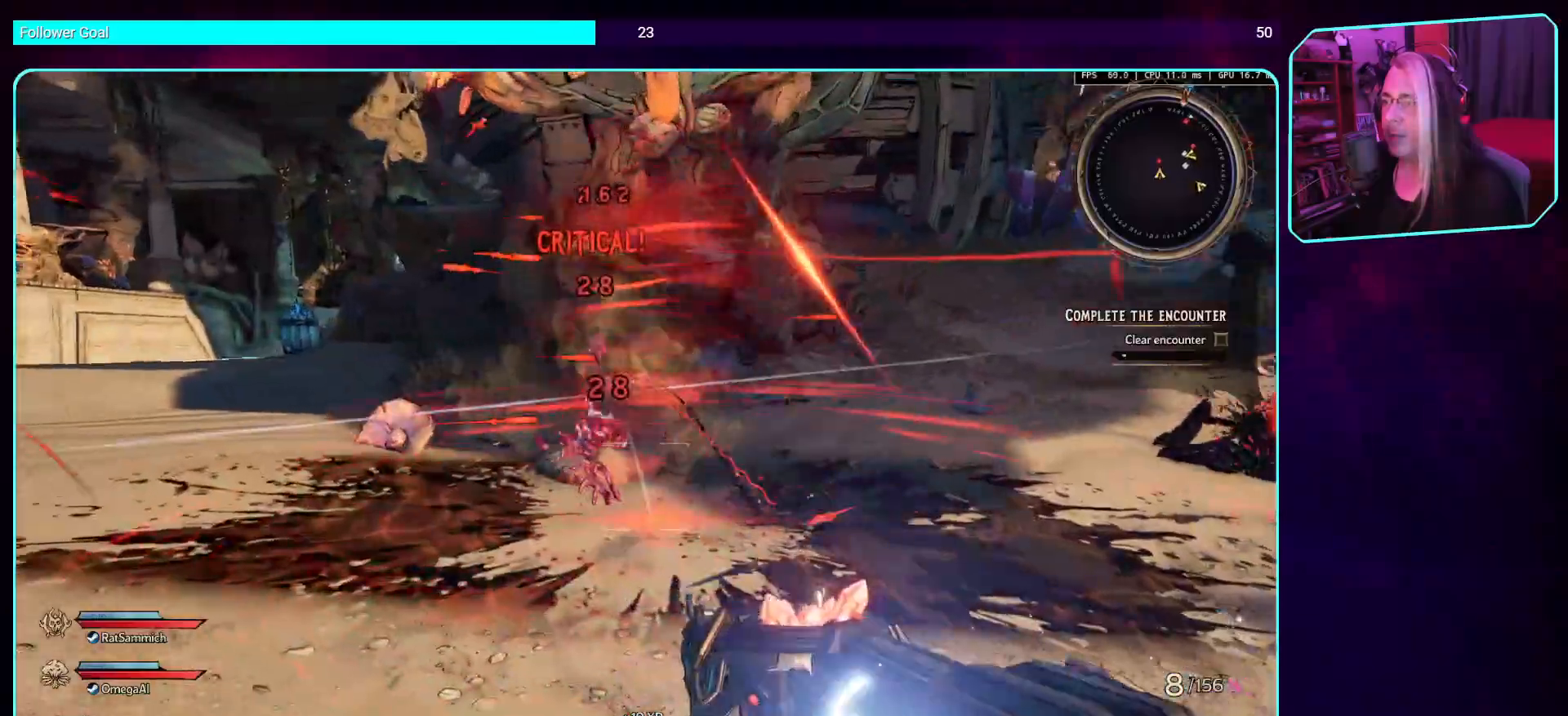
{"keys": ["a"], "mouse": [], "events": [[219, "mouse_left", "down"], [252, "space", "down"], [336, "space", "up"], [420, "mouse_left", "up"]]}
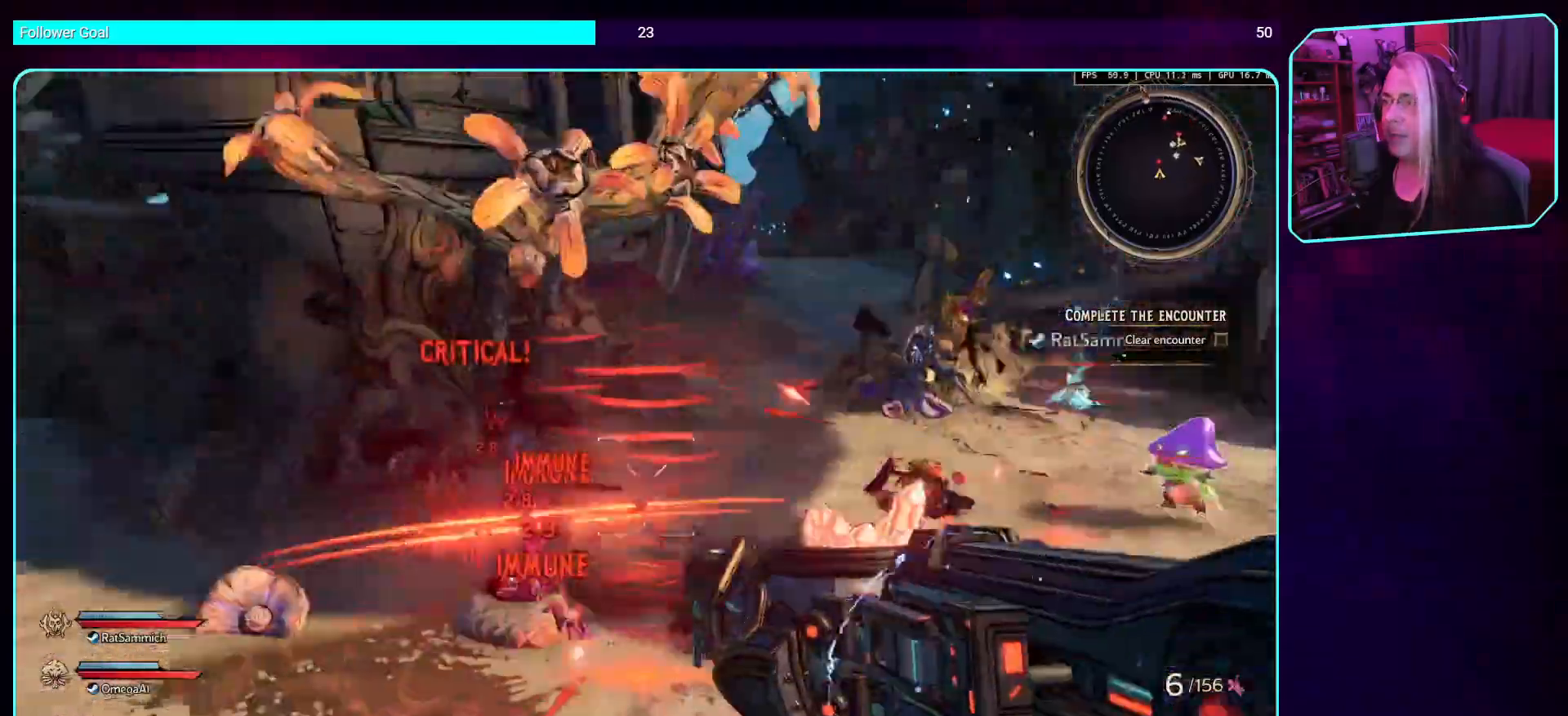
{"keys": ["a"], "mouse": [], "events": [[135, "w", "down"], [353, "w", "up"]]}
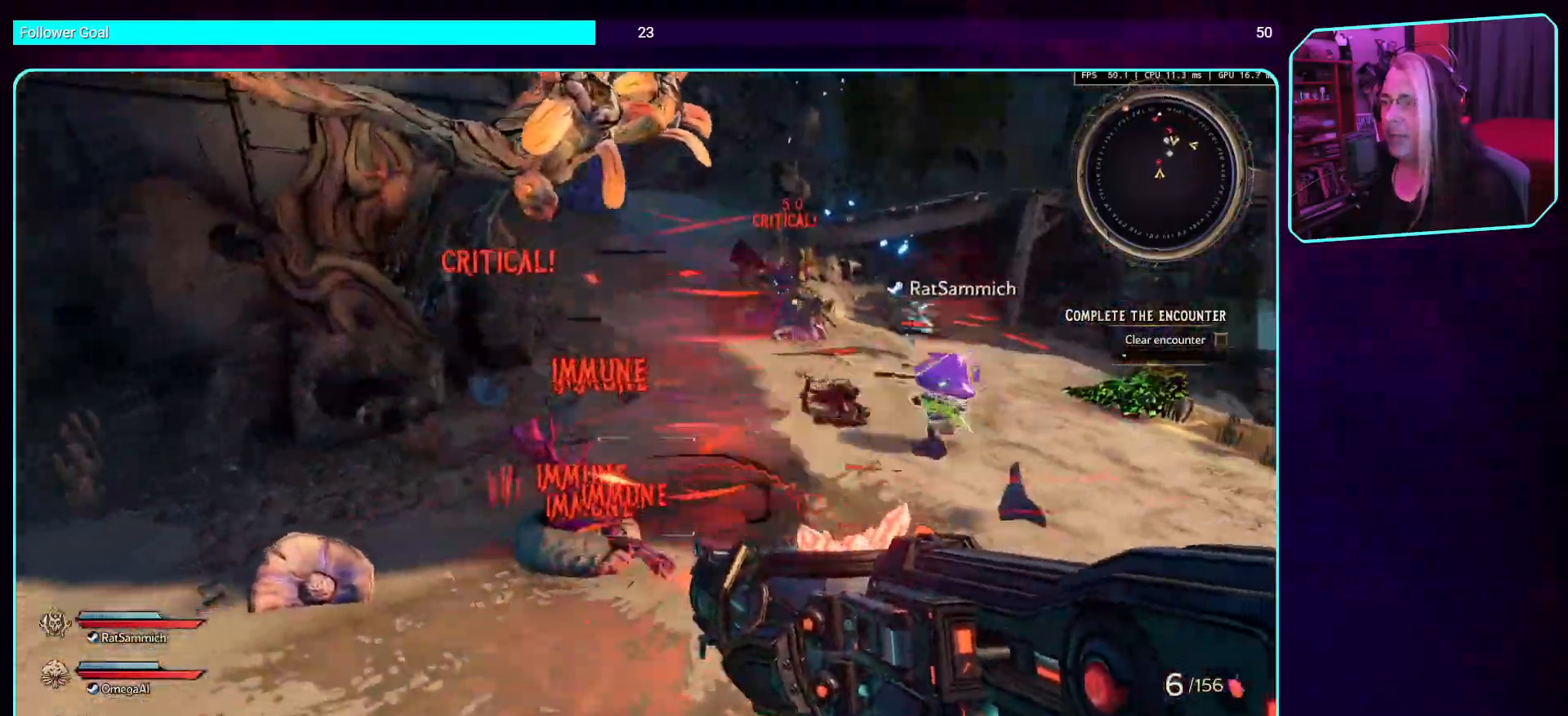
{"keys": ["shift", "w"], "mouse": [], "events": [[84, "w", "down"], [134, "a", "up"], [386, "shift", "down"]]}
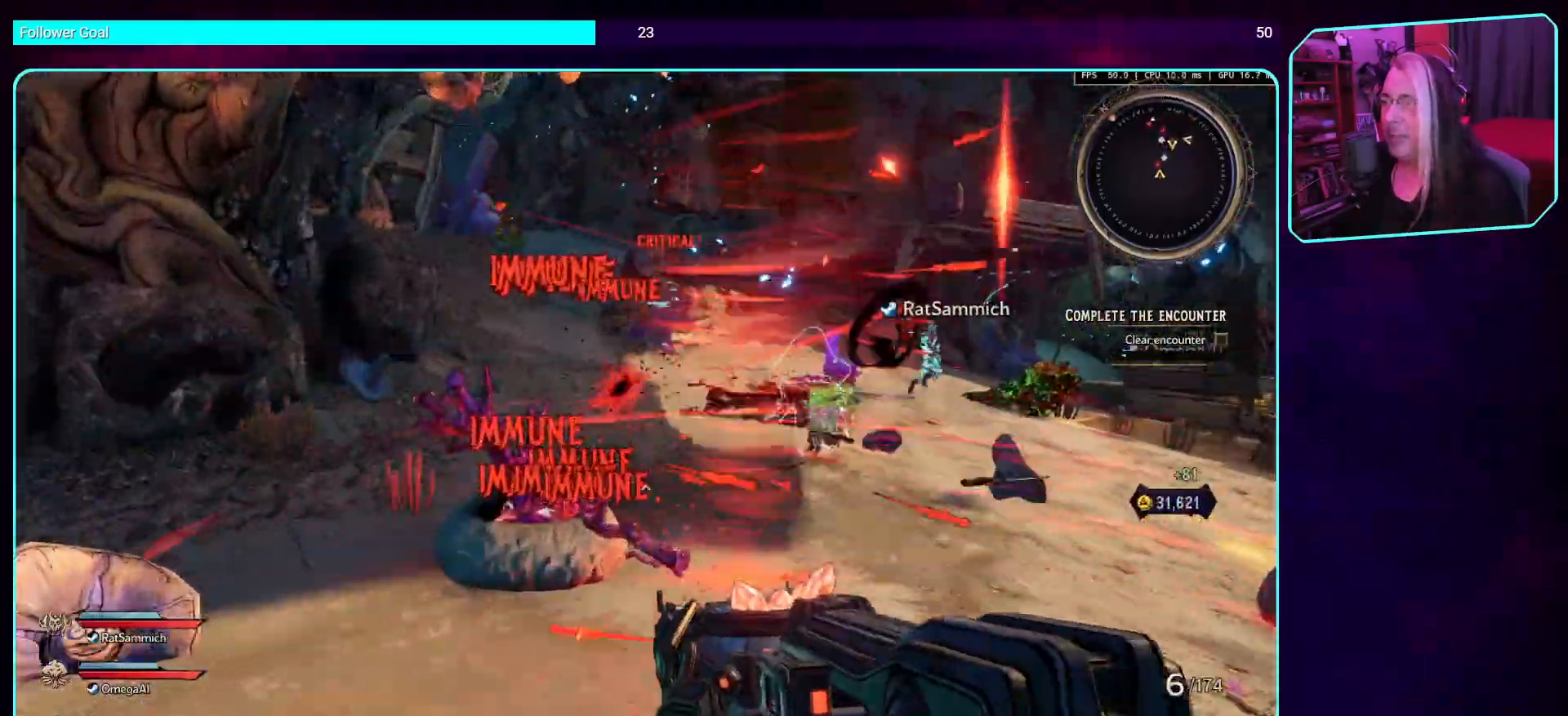
{"keys": [], "mouse": [], "events": [[50, "mouse_left", "down"], [50, "shift", "up"], [285, "mouse_left", "up"], [302, "w", "up"]]}
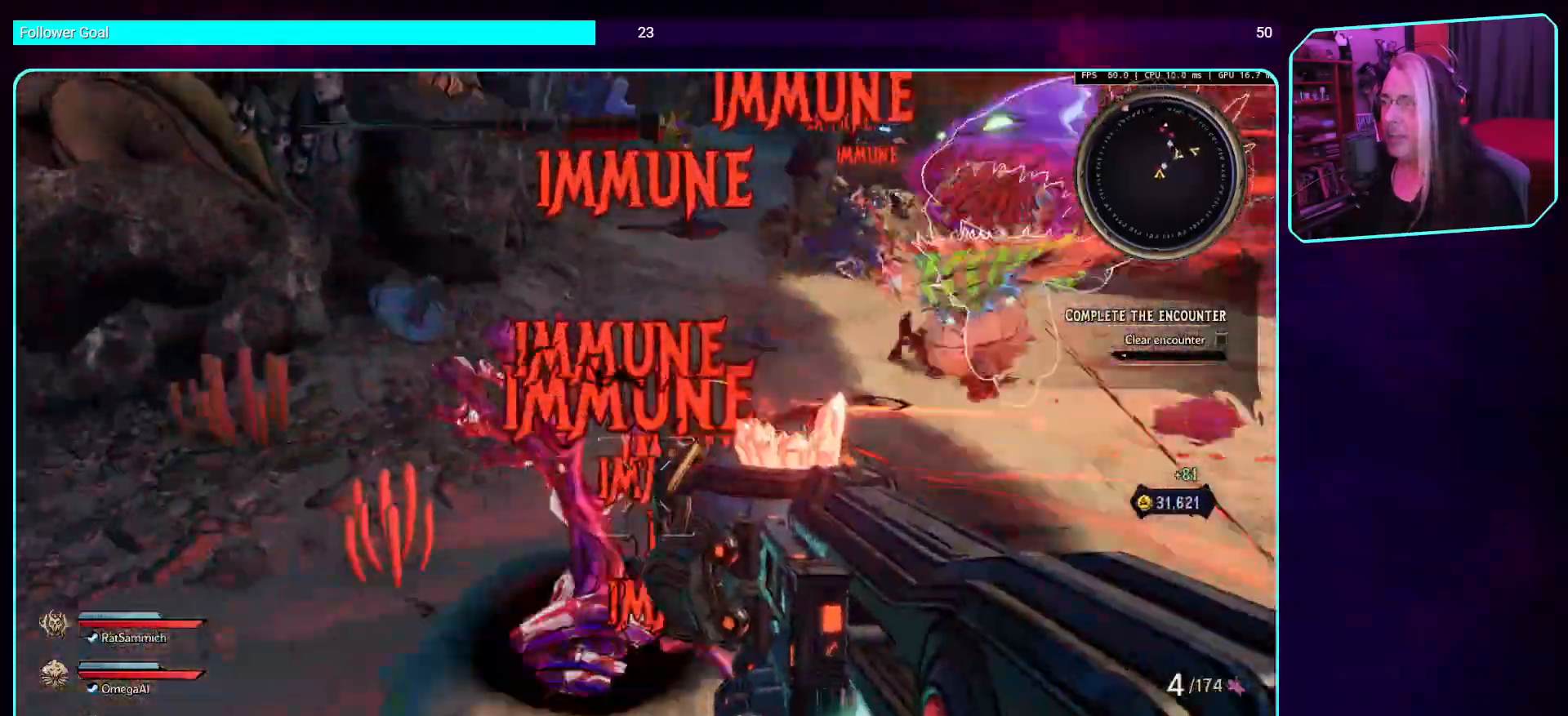
{"keys": [], "mouse": [], "events": [[34, "mouse_mb4", "down"], [185, "mouse_mb4", "up"], [303, "mouse_mb4", "down"], [471, "mouse_mb4", "up"]]}
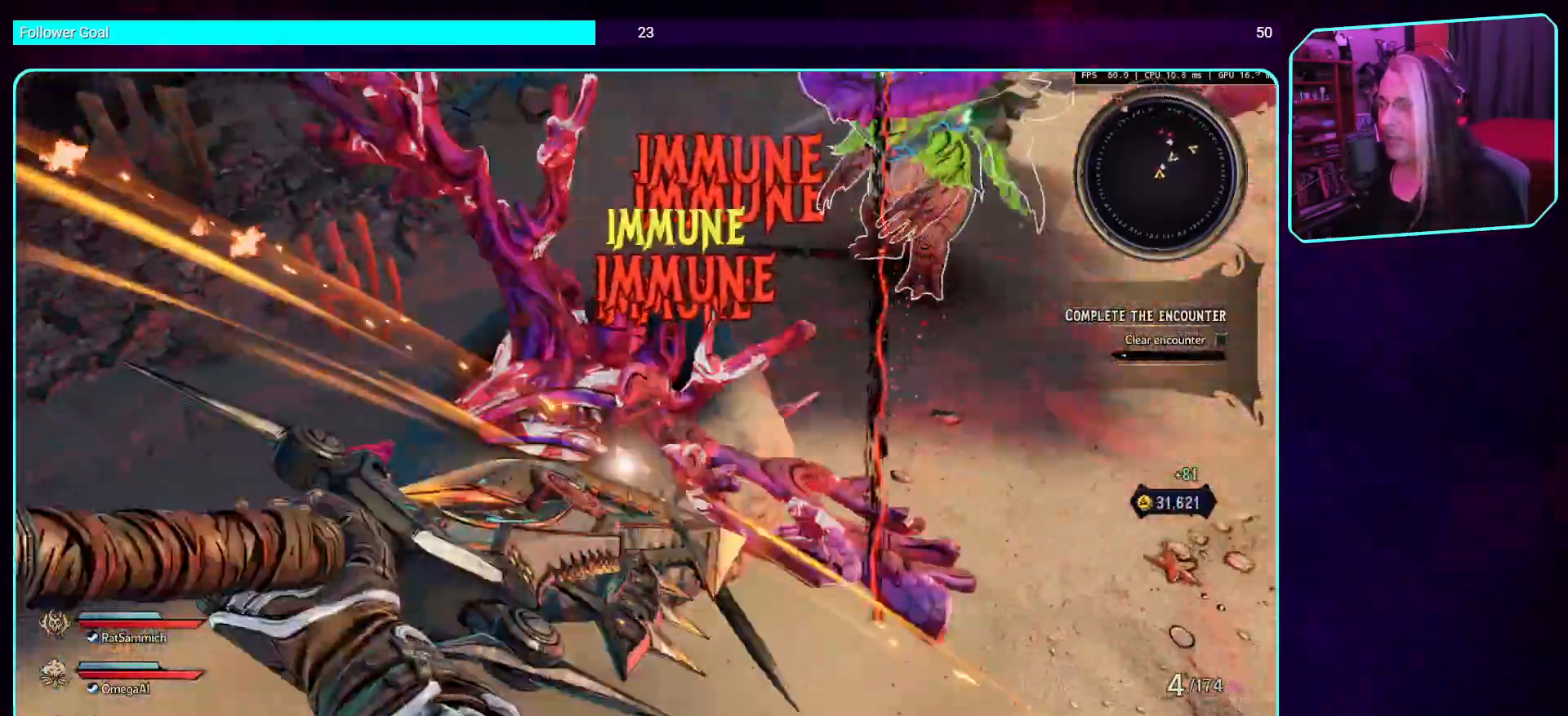
{"keys": ["s"], "mouse": ["mb4"], "events": [[67, "mouse_mb4", "down"], [235, "mouse_mb4", "up"], [386, "mouse_mb4", "down"], [420, "s", "down"]]}
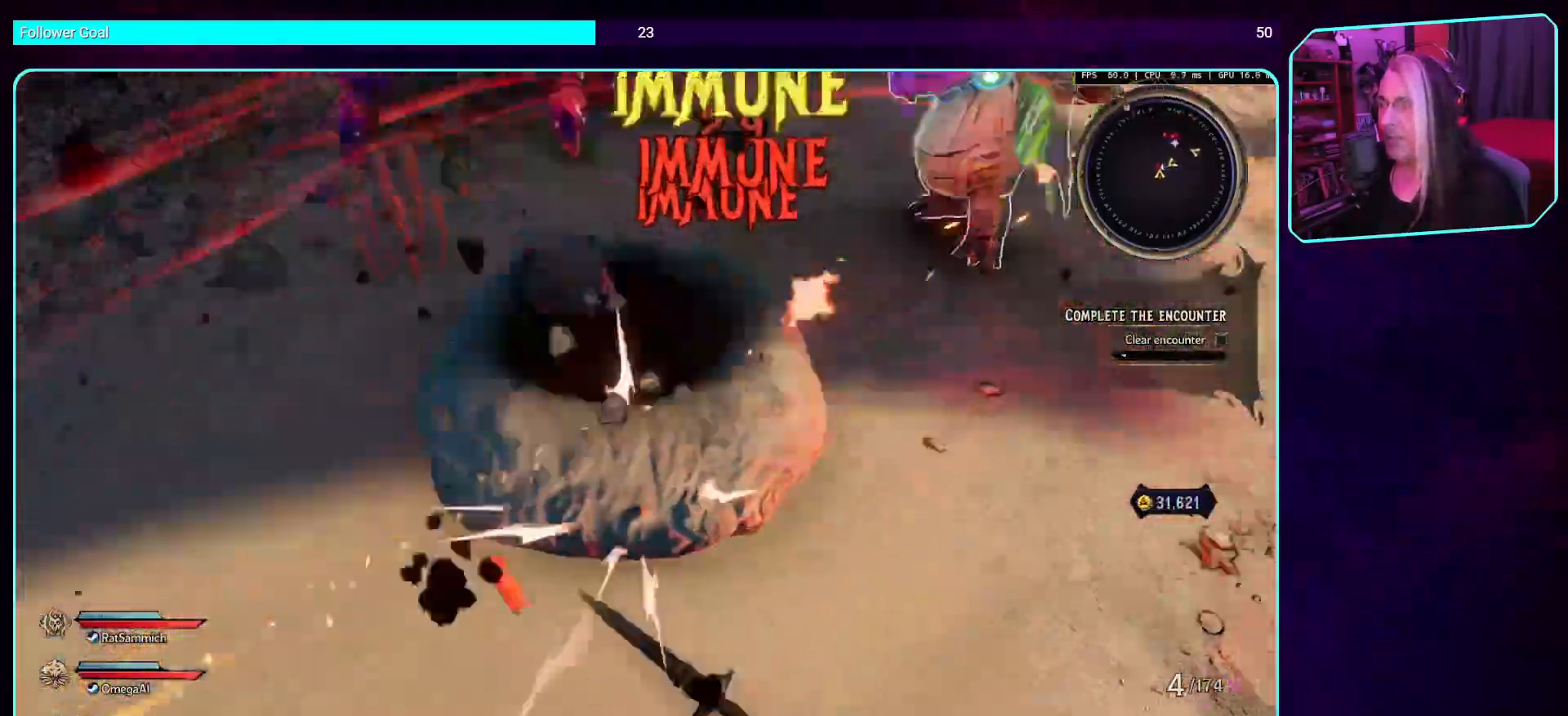
{"keys": ["d", "s"], "mouse": [], "events": [[84, "mouse_mb4", "up"], [302, "mouse_mb4", "down"], [437, "d", "down"], [487, "mouse_mb4", "up"]]}
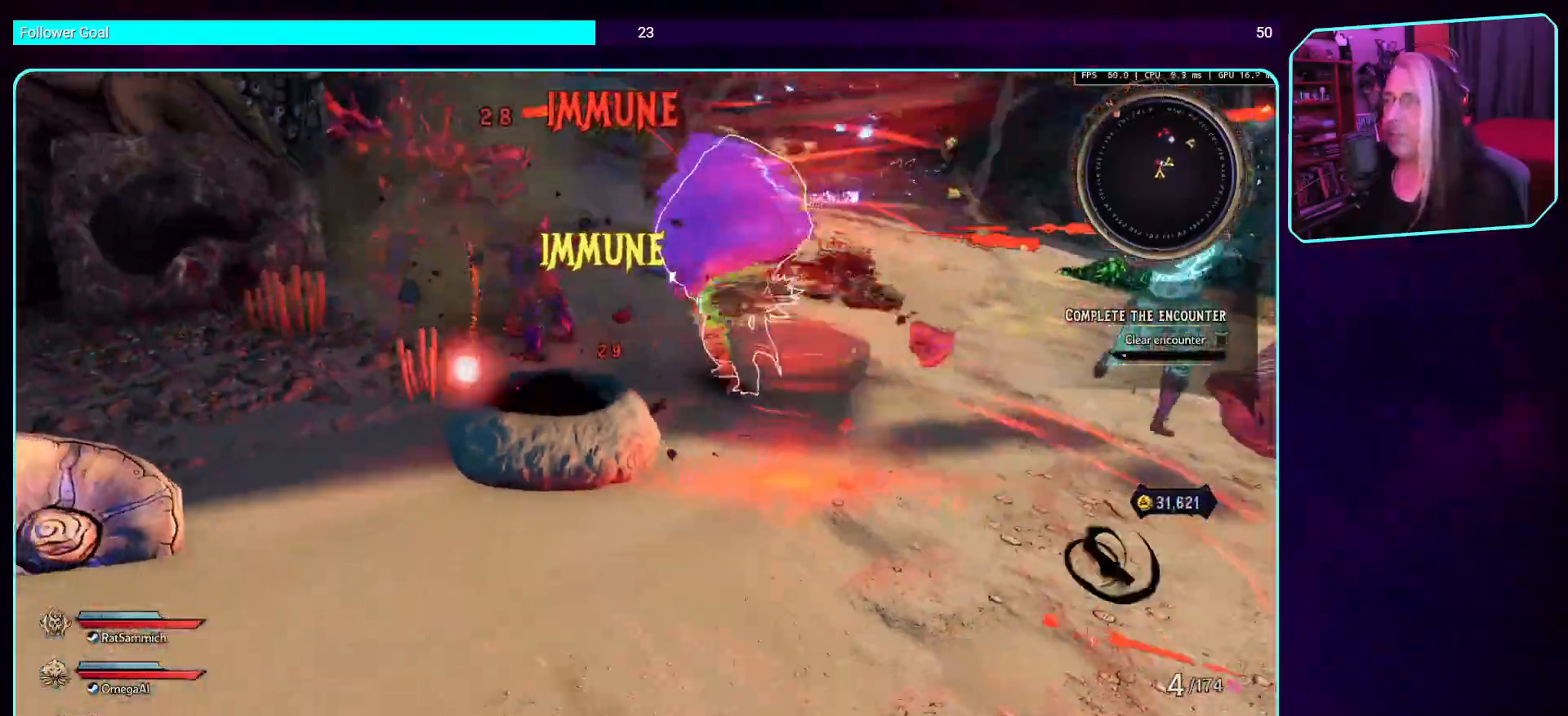
{"keys": ["w"], "mouse": ["mb4"], "events": [[33, "s", "up"], [151, "w", "down"], [403, "mouse_mb4", "down"], [470, "d", "up"]]}
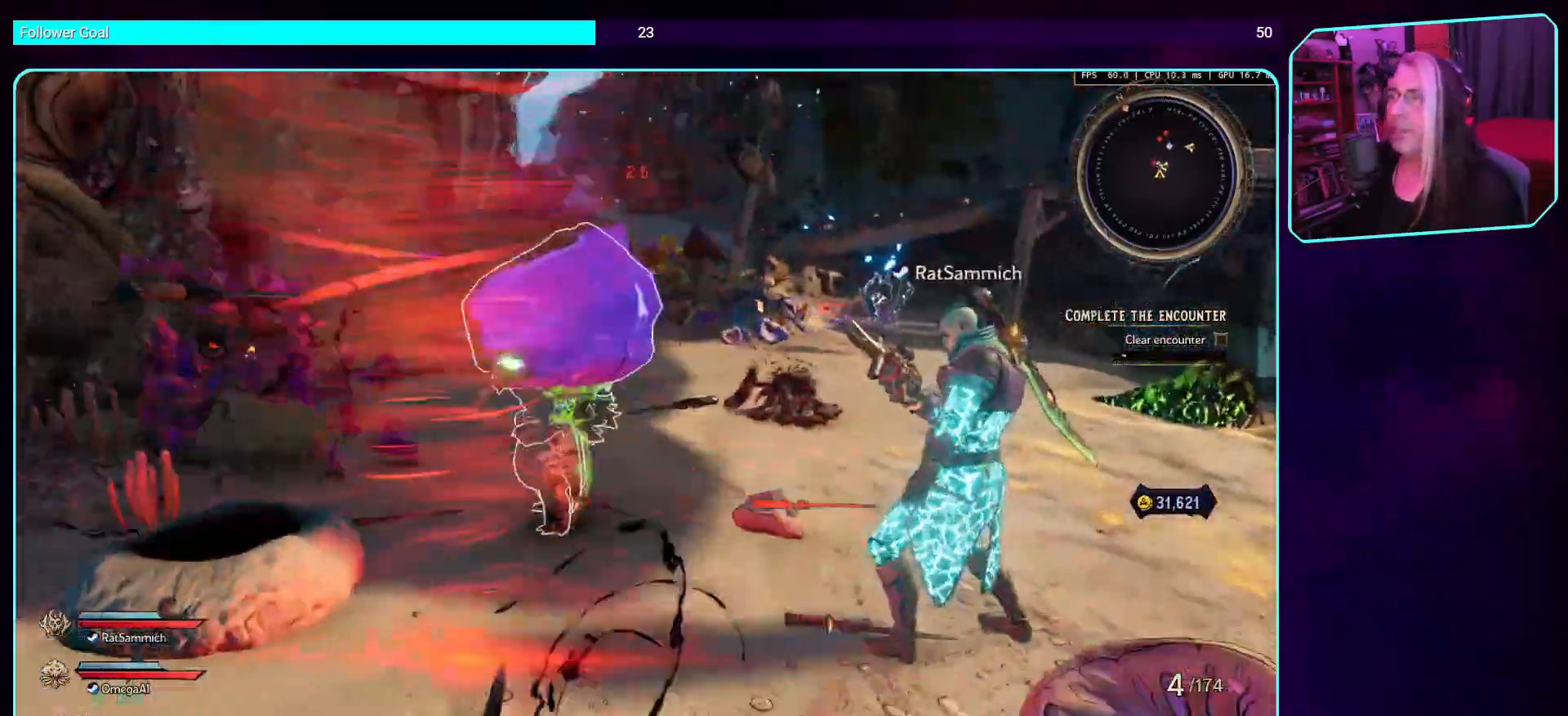
{"keys": ["w"], "mouse": [], "events": [[17, "w", "up"], [51, "mouse_mb4", "up"], [135, "a", "down"], [235, "mouse_mb4", "down"], [387, "w", "down"], [420, "mouse_mb4", "up"], [437, "a", "up"]]}
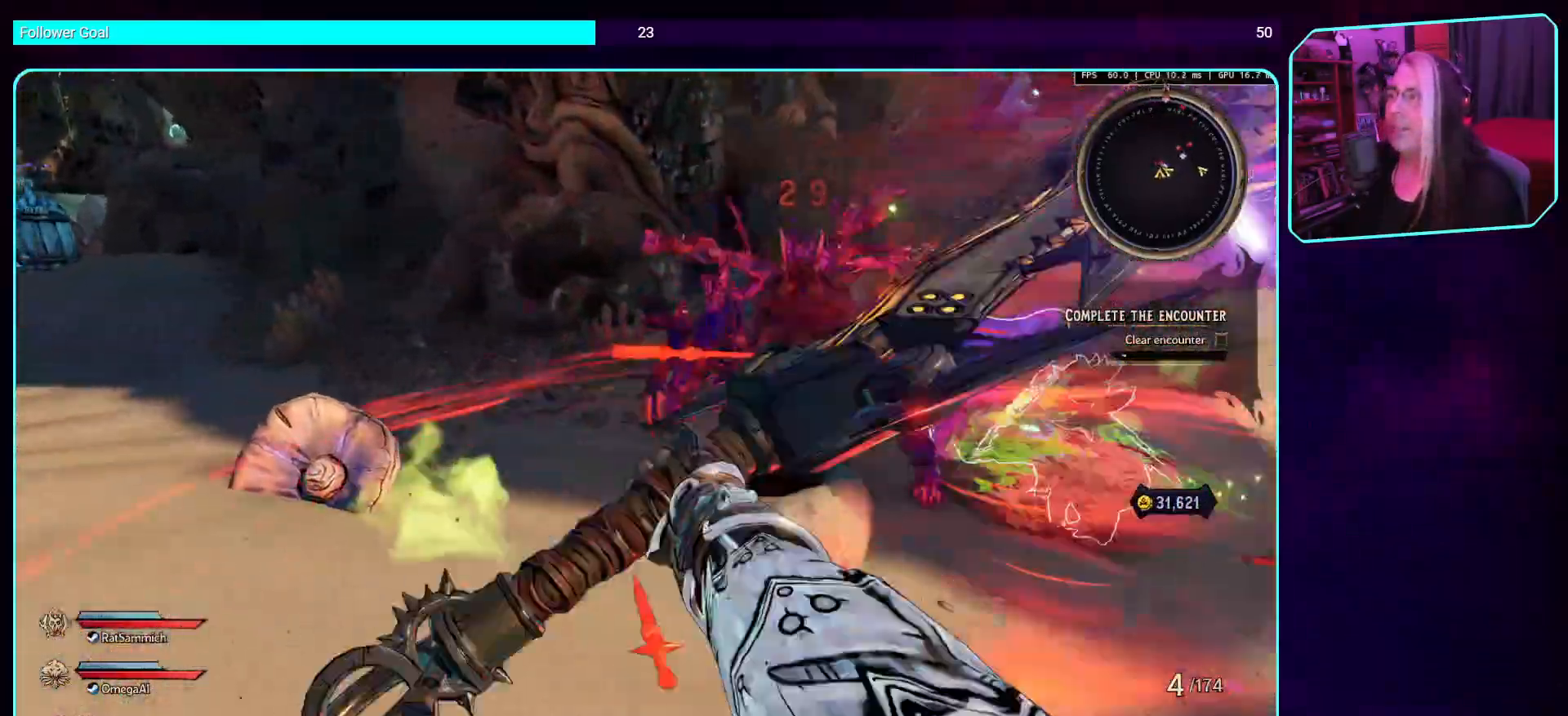
{"keys": [], "mouse": ["mb4"], "events": [[134, "mouse_mb4", "down"], [369, "mouse_mb4", "up"], [386, "w", "up"], [437, "mouse_mb4", "down"]]}
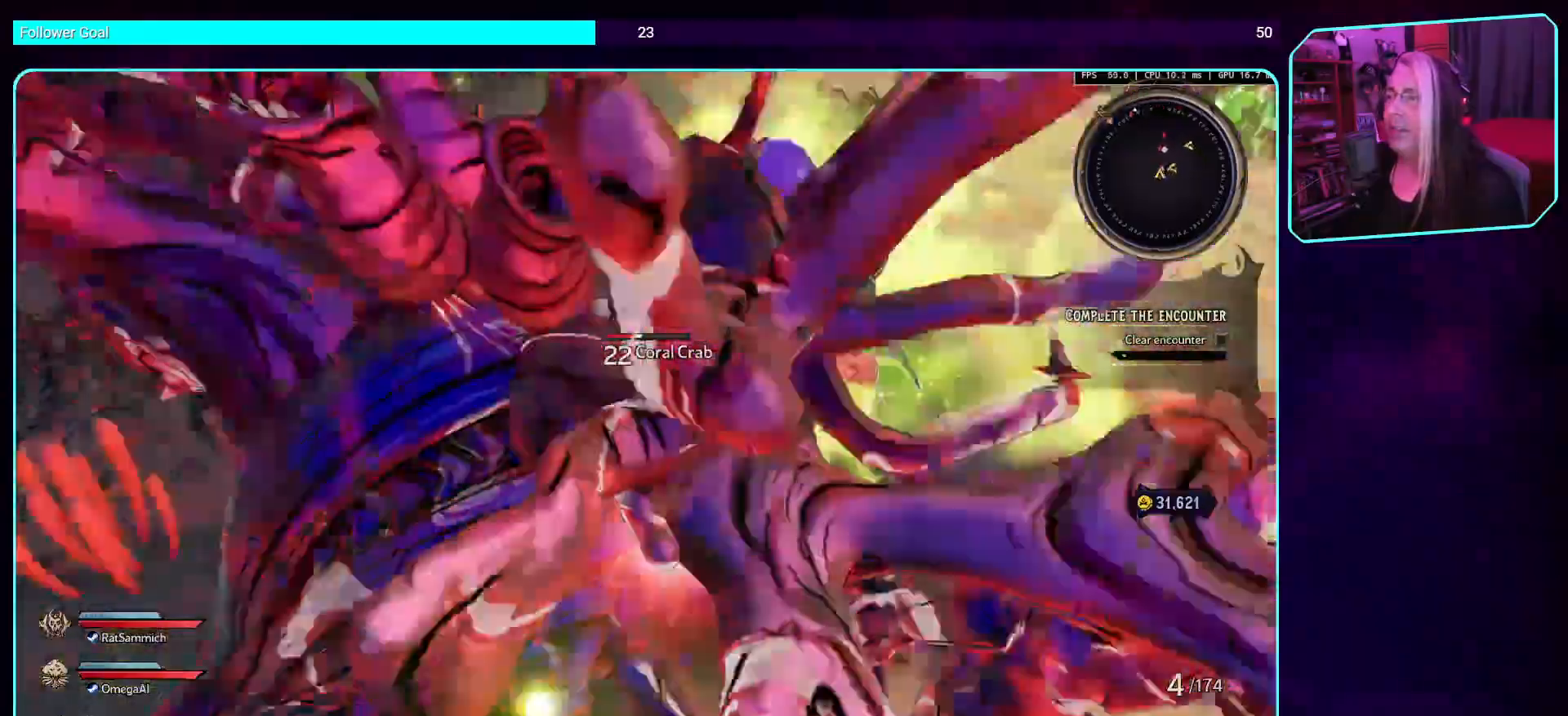
{"keys": [], "mouse": [], "events": [[50, "s", "down"], [118, "mouse_mb4", "up"], [201, "mouse_mb4", "down"], [285, "s", "up"], [336, "mouse_mb4", "up"]]}
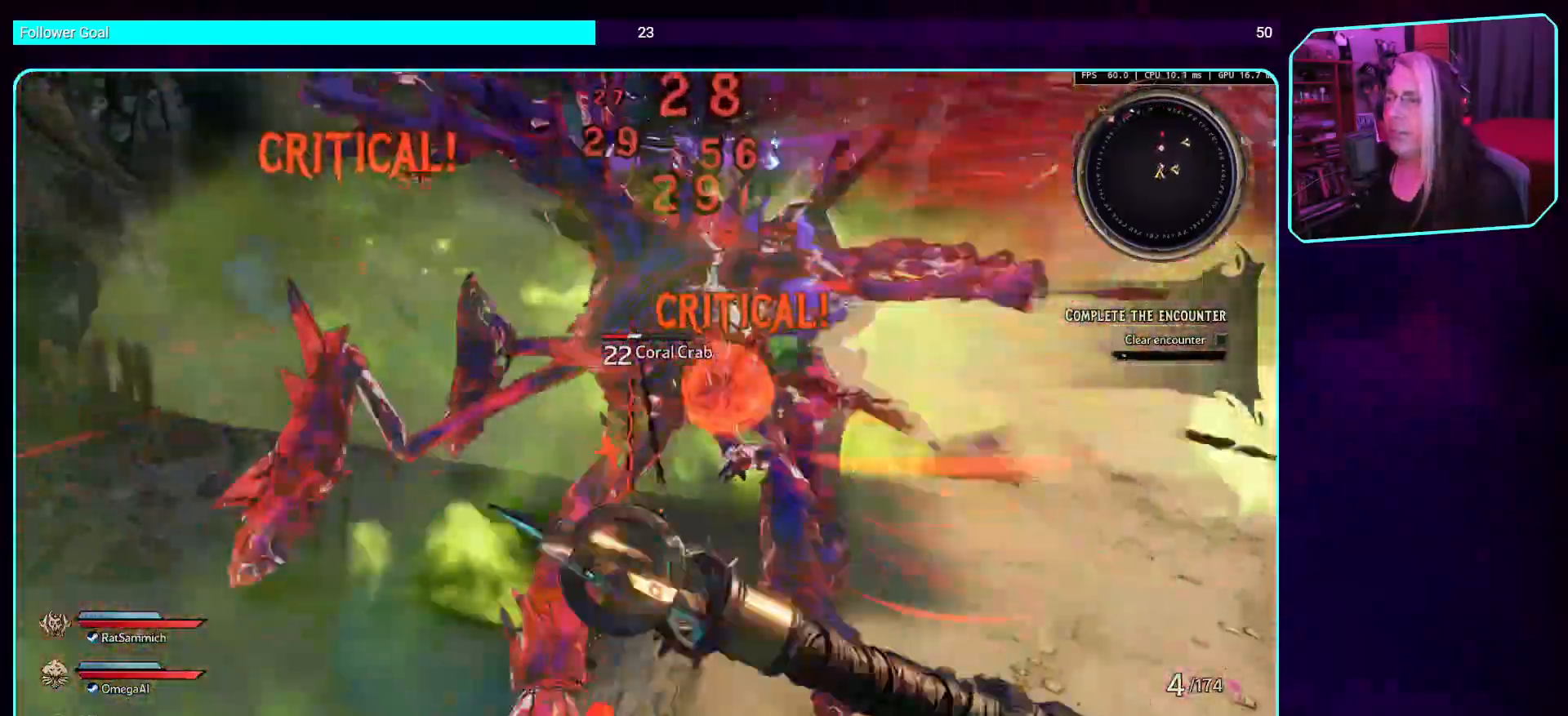
{"keys": [], "mouse": ["left"], "events": [[100, "mouse_left", "down"], [168, "w", "down"], [285, "mouse_left", "up"], [352, "mouse_left", "down"], [403, "w", "up"]]}
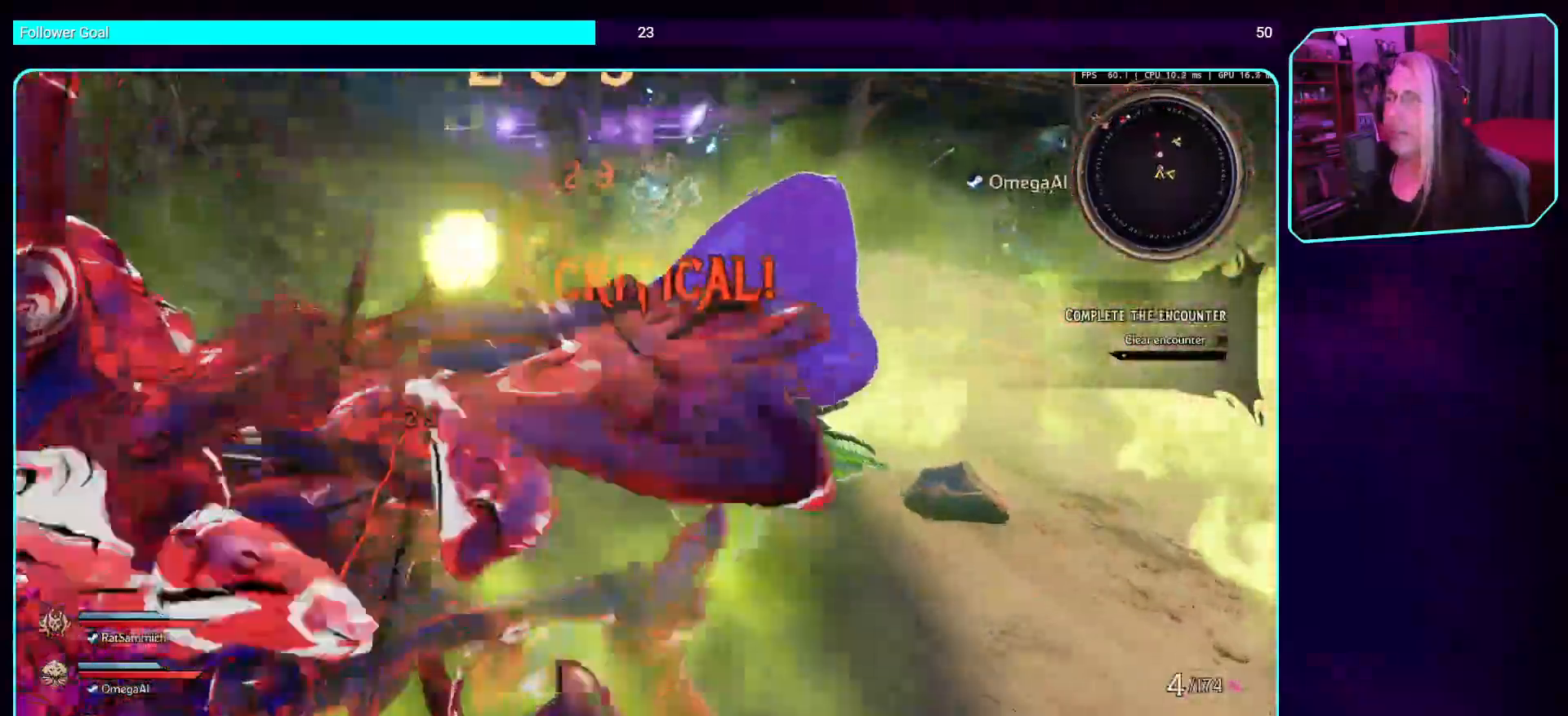
{"keys": ["s"], "mouse": ["left"], "events": [[34, "mouse_left", "up"], [101, "mouse_left", "down"], [118, "s", "down"], [269, "mouse_left", "up"], [336, "mouse_left", "down"]]}
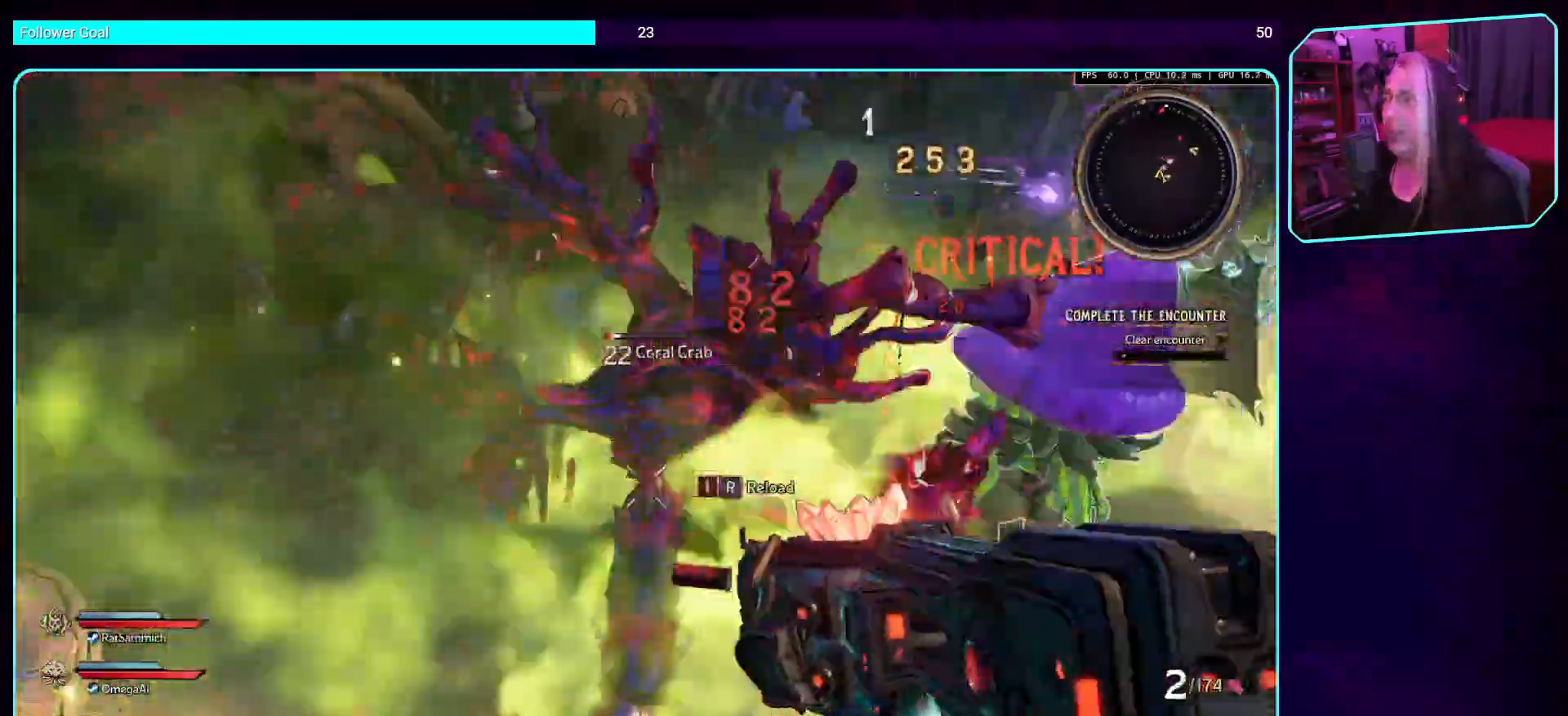
{"keys": ["s"], "mouse": ["left"], "events": [[17, "mouse_left", "up"], [84, "mouse_left", "down"], [269, "mouse_left", "up"], [369, "mouse_left", "down"]]}
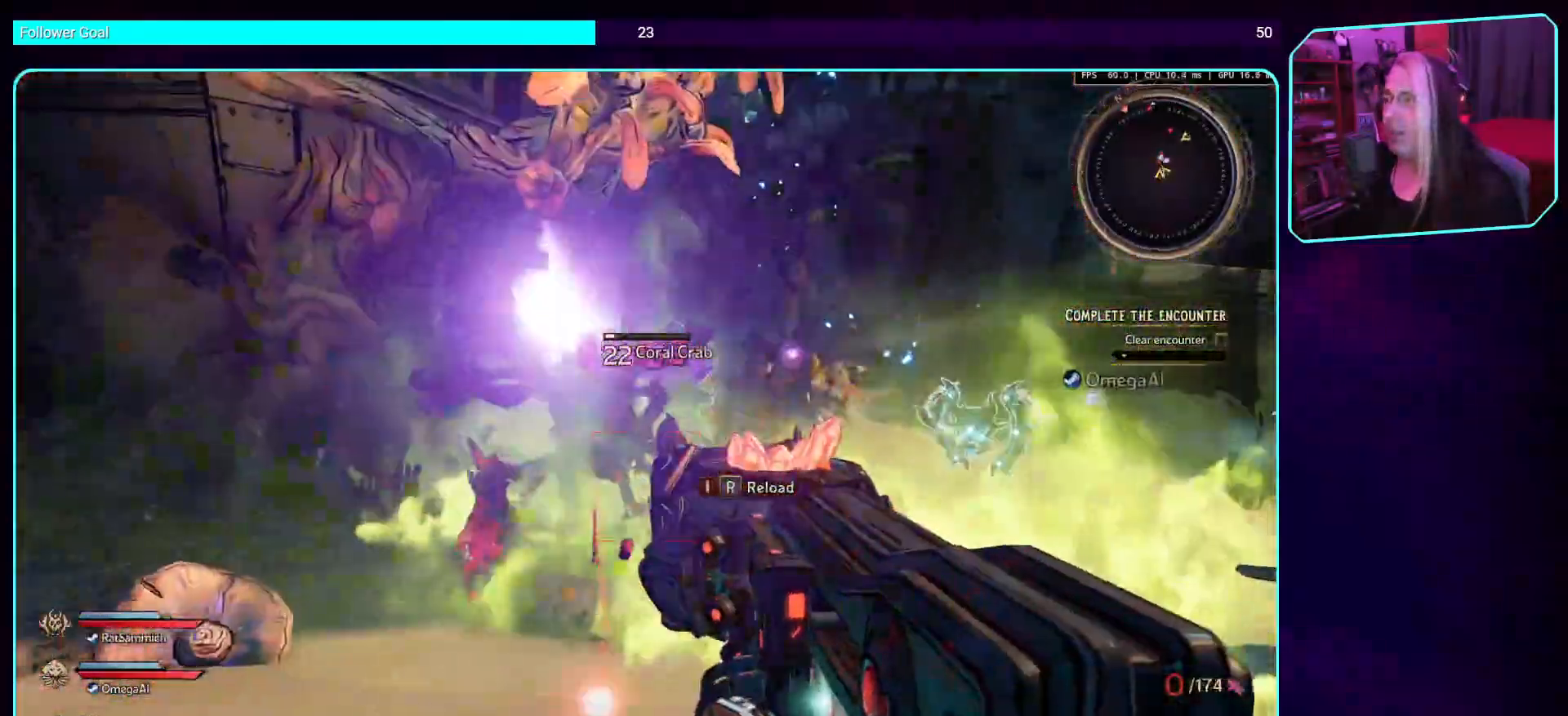
{"keys": ["s"], "mouse": ["left"], "events": [[33, "mouse_left", "up"], [117, "mouse_left", "down"], [302, "mouse_left", "up"], [369, "mouse_left", "down"]]}
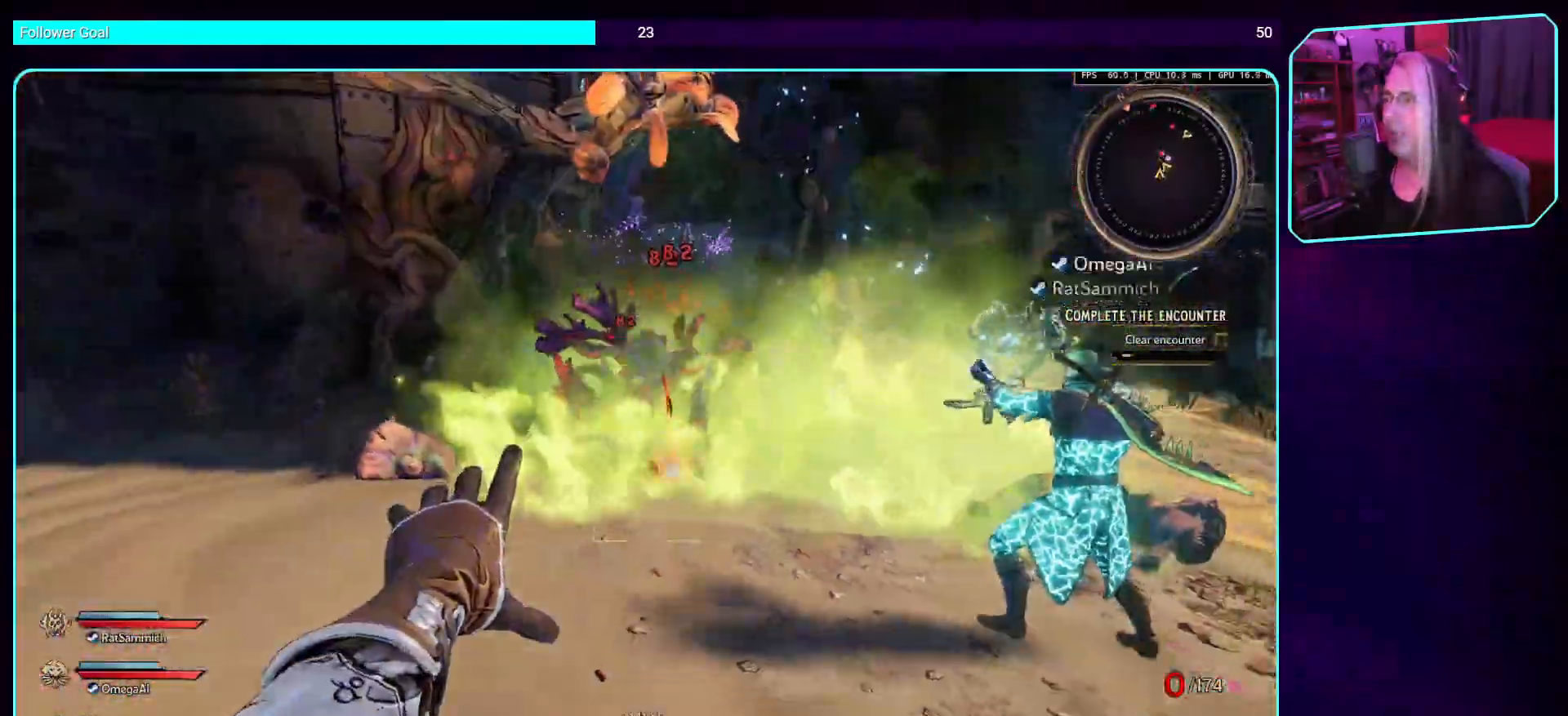
{"keys": [], "mouse": [], "events": [[84, "s", "up"], [134, "mouse_left", "up"], [235, "mouse_left", "down"], [470, "mouse_left", "up"]]}
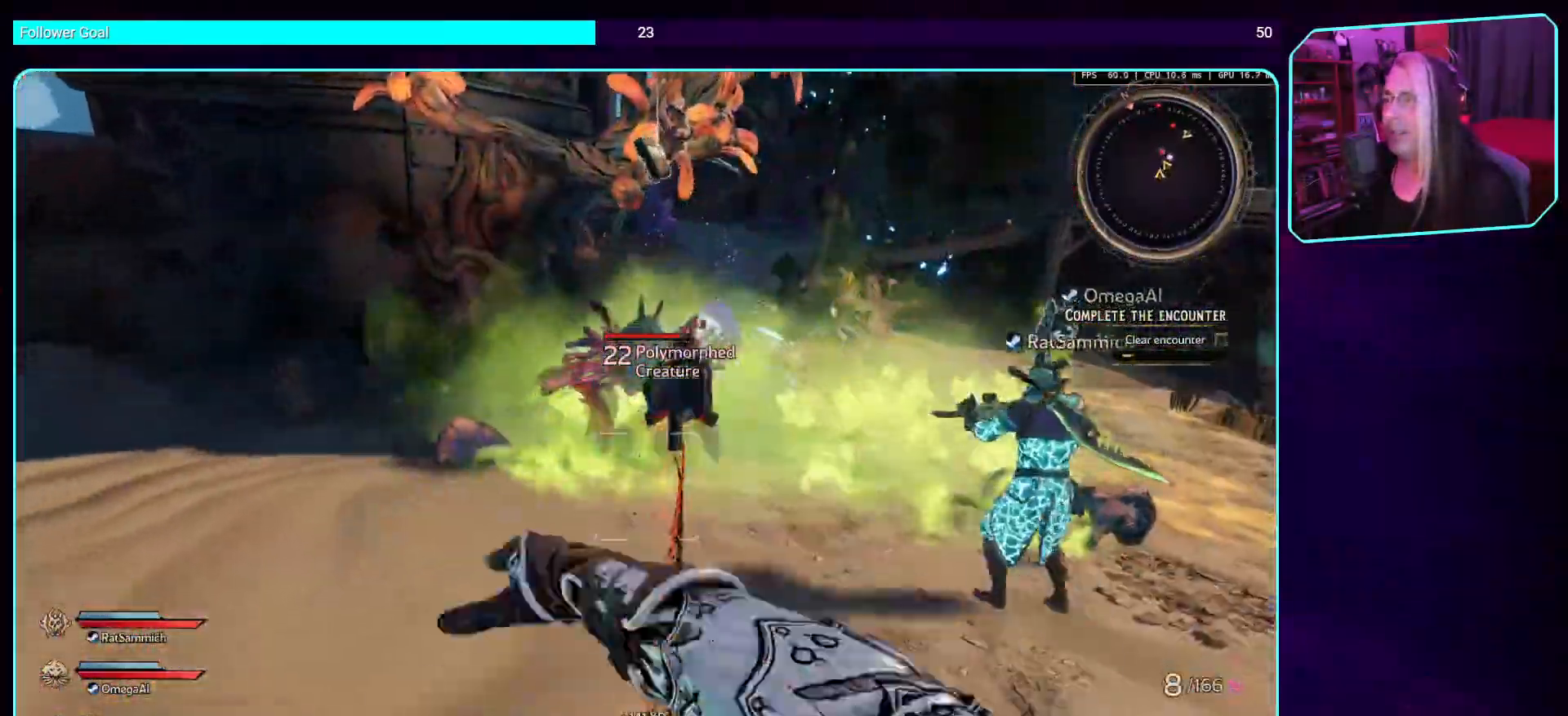
{"keys": ["w"], "mouse": [], "events": [[454, "w", "down"]]}